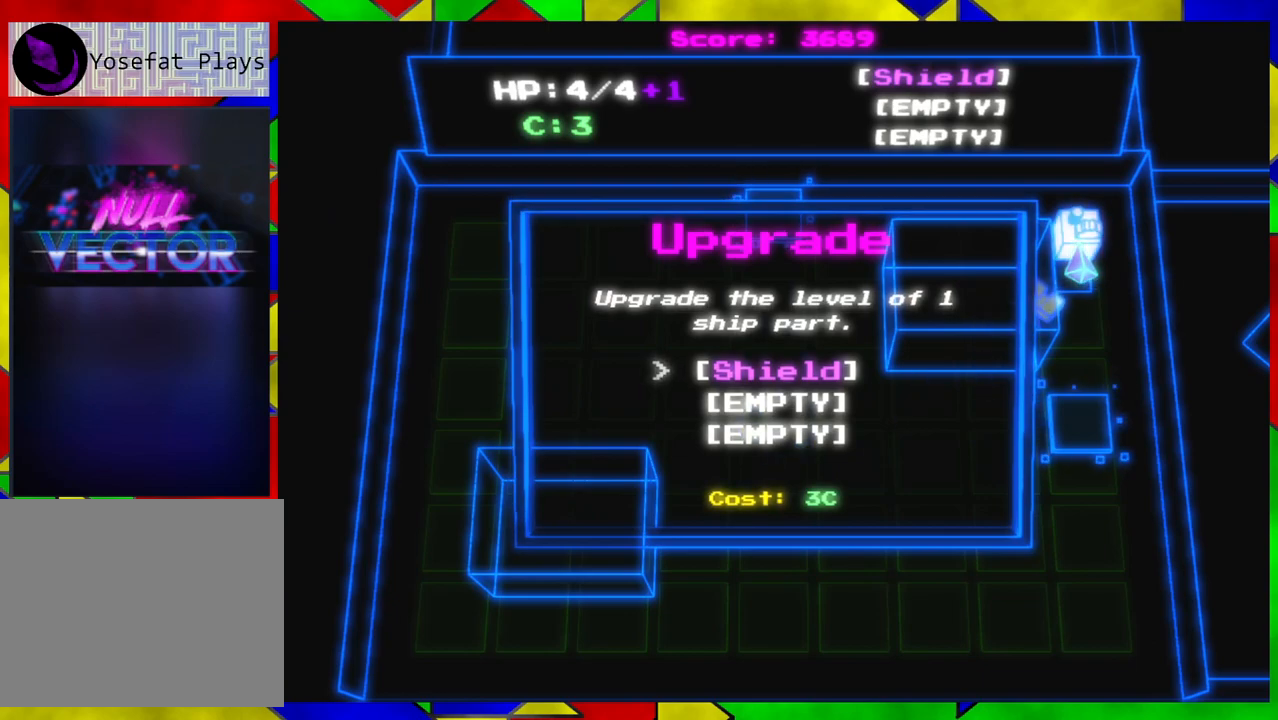
Gameplay with a controller (Nintendo layout); each line is a JSON object with the inputs held at the frame after it. "events" lists button and stick changes between this image and that frame as [ms after this image, input, new state], when the widget could be followed in between. Not read: L1 L2 L3 R1 R2 R3.
{"buttons": [], "left_stick": "down", "right_stick": "center", "events": [[500, "left_stick", "down"]]}
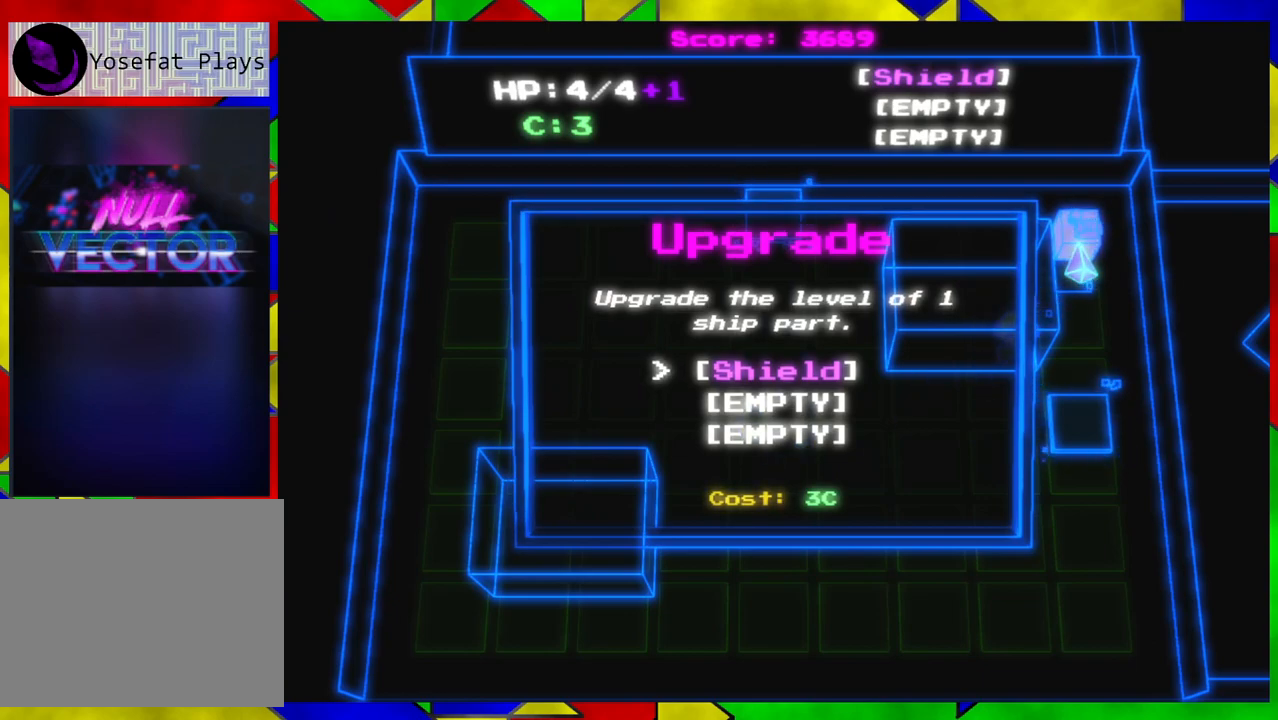
{"buttons": [], "left_stick": "down-left", "right_stick": "center", "events": [[400, "left_stick", "down-left"]]}
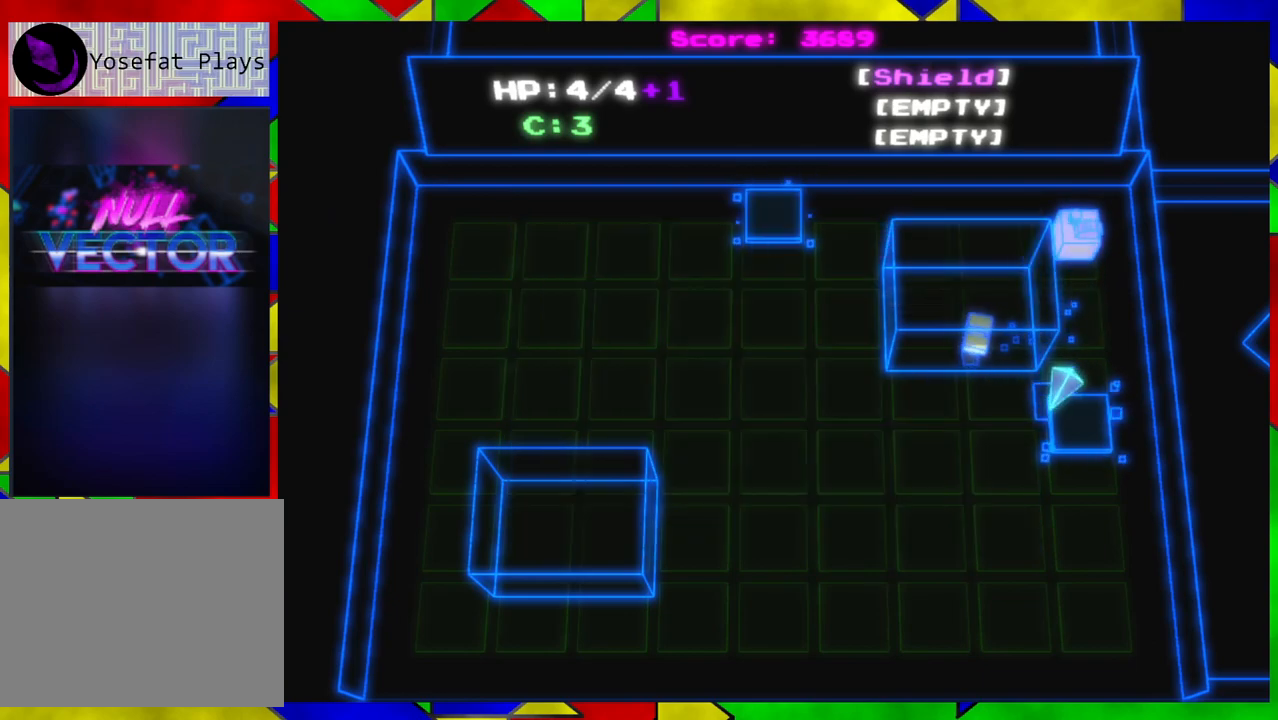
{"buttons": [], "left_stick": "up-left", "right_stick": "center", "events": [[83, "left_stick", "left"], [300, "left_stick", "up-left"]]}
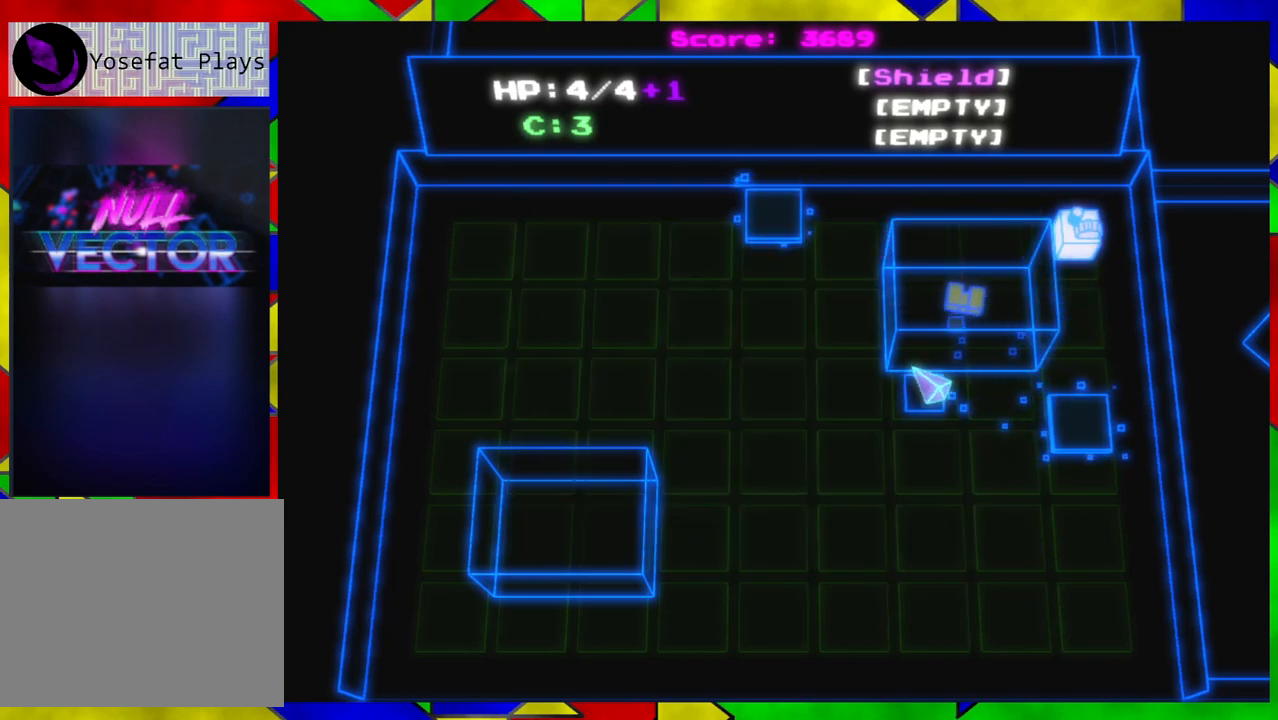
{"buttons": [], "left_stick": "right", "right_stick": "center", "events": [[83, "left_stick", "up-right"], [183, "left_stick", "right"]]}
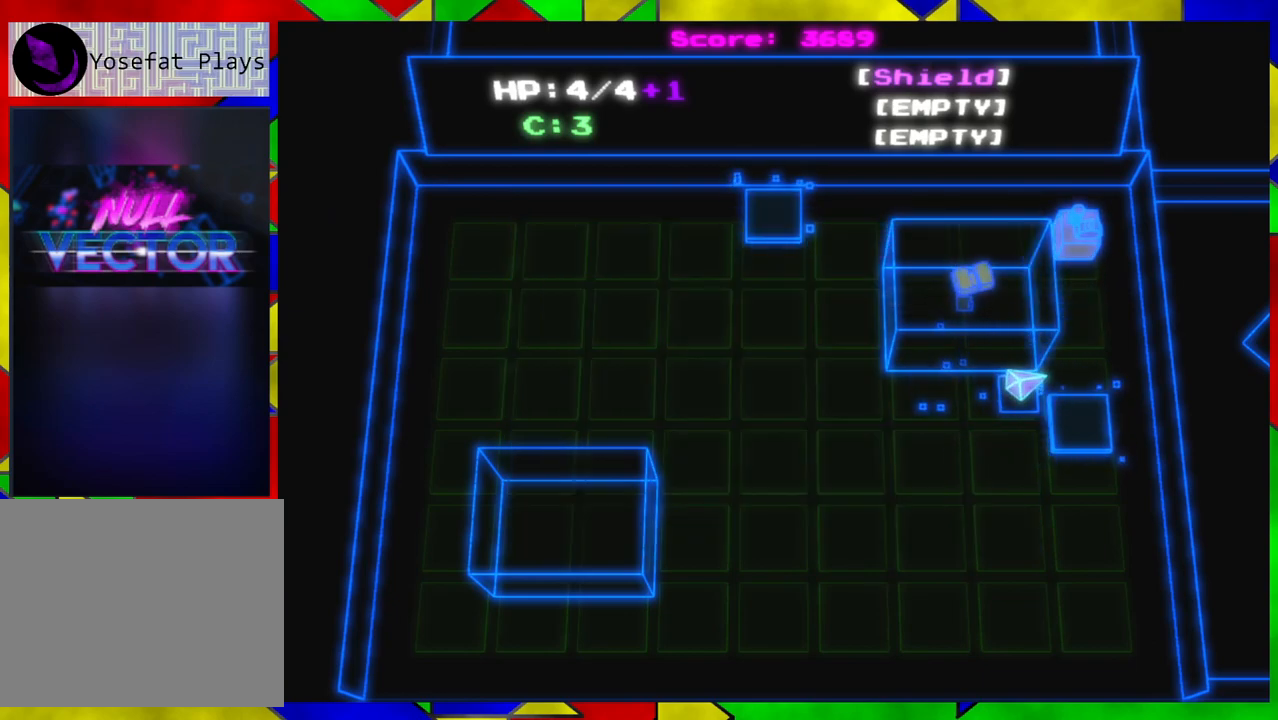
{"buttons": [], "left_stick": "up-left", "right_stick": "center", "events": [[67, "left_stick", "up"], [383, "left_stick", "up-left"]]}
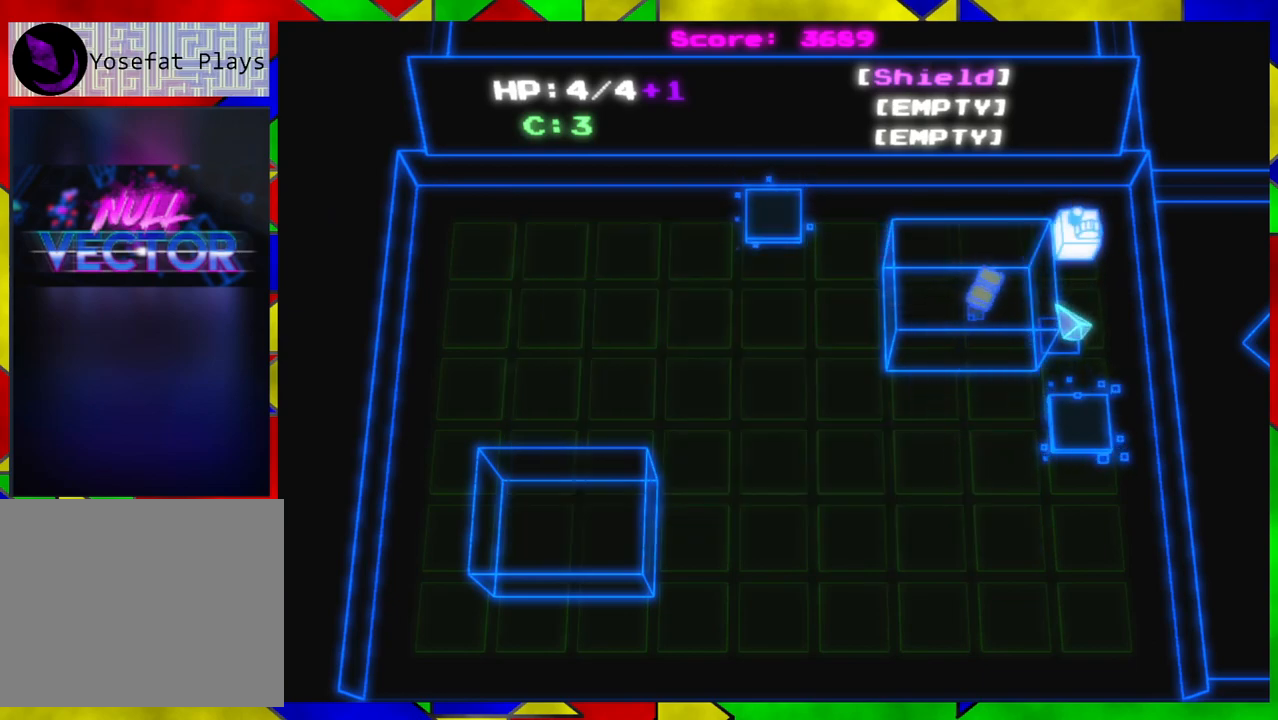
{"buttons": [], "left_stick": "down-left", "right_stick": "center", "events": [[17, "left_stick", "left"], [167, "left_stick", "down-left"]]}
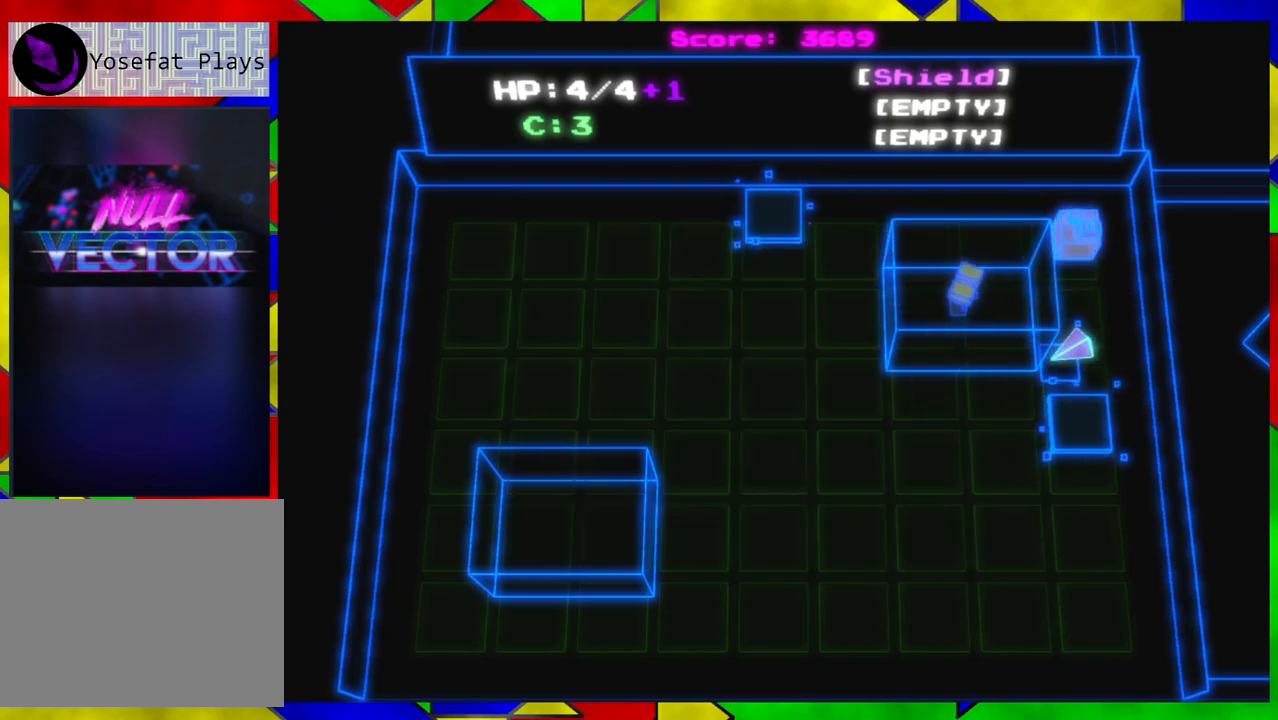
{"buttons": [], "left_stick": "left", "right_stick": "center", "events": [[300, "left_stick", "left"]]}
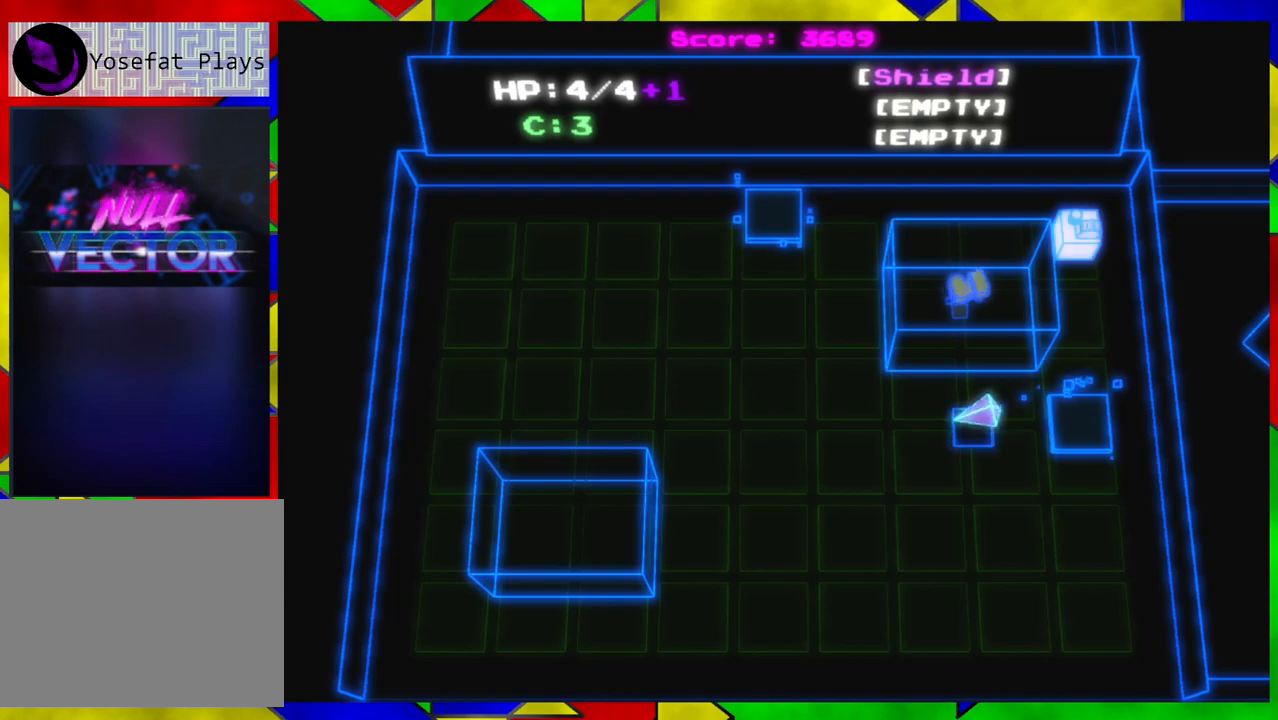
{"buttons": [], "left_stick": "up-left", "right_stick": "center", "events": [[150, "left_stick", "up-left"]]}
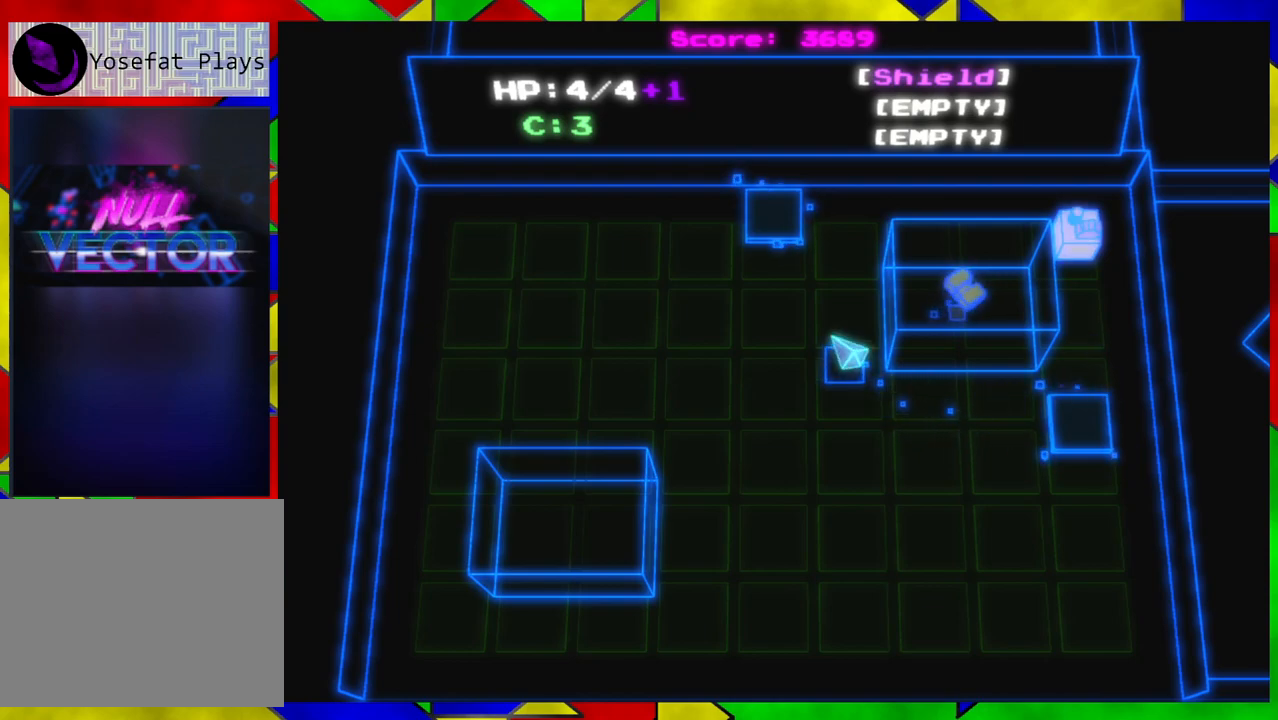
{"buttons": [], "left_stick": "up", "right_stick": "center", "events": [[200, "left_stick", "up"]]}
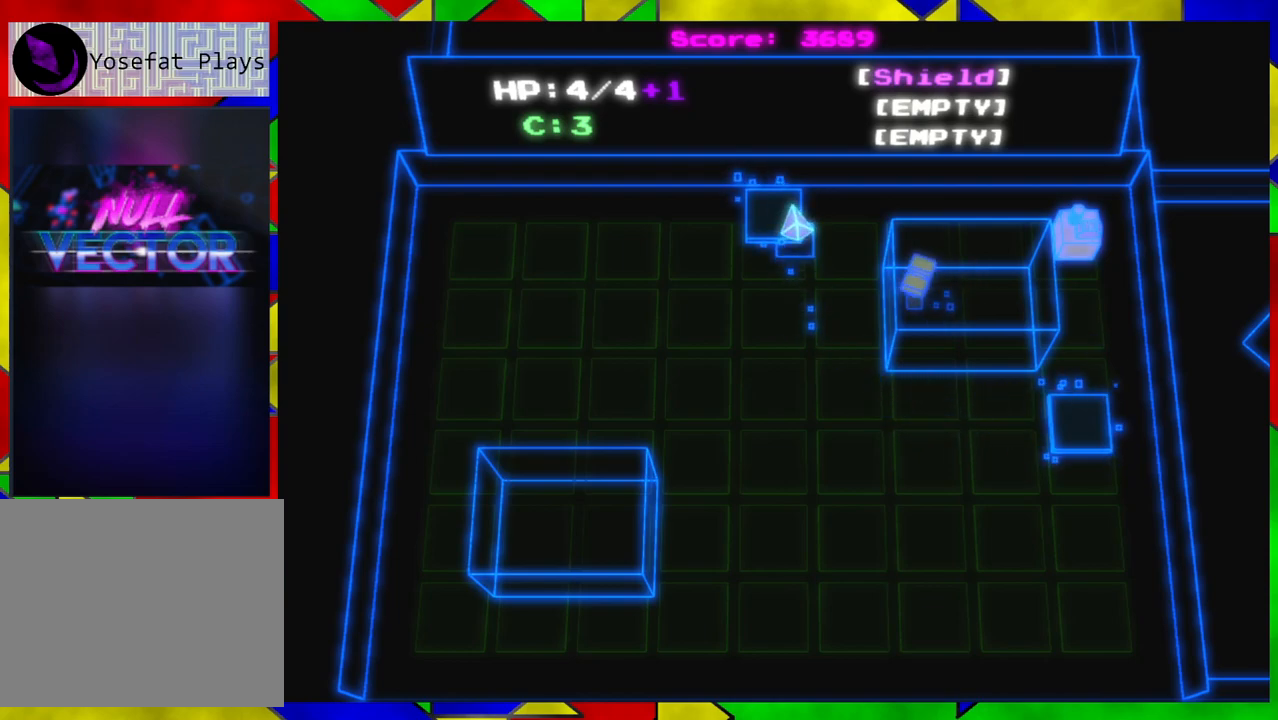
{"buttons": [], "left_stick": "center", "right_stick": "center", "events": [[50, "left_stick", "center"], [133, "B", "down"], [200, "B", "up"]]}
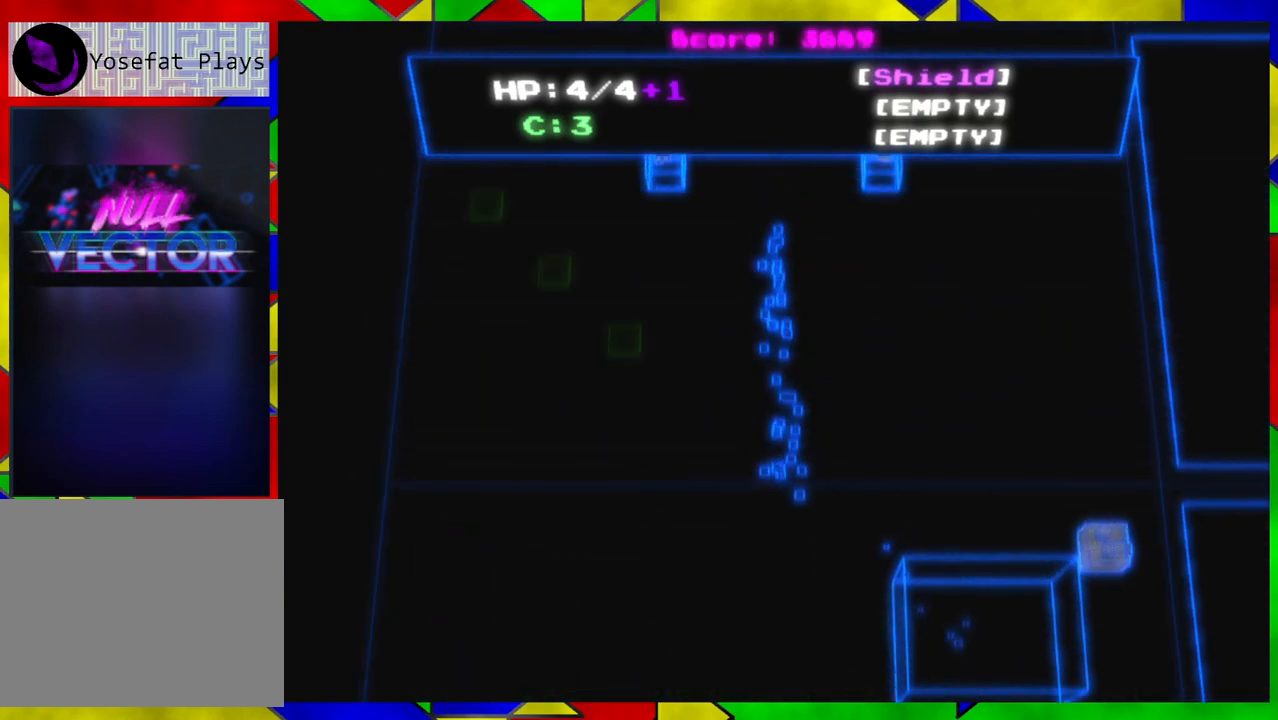
{"buttons": [], "left_stick": "center", "right_stick": "center", "events": []}
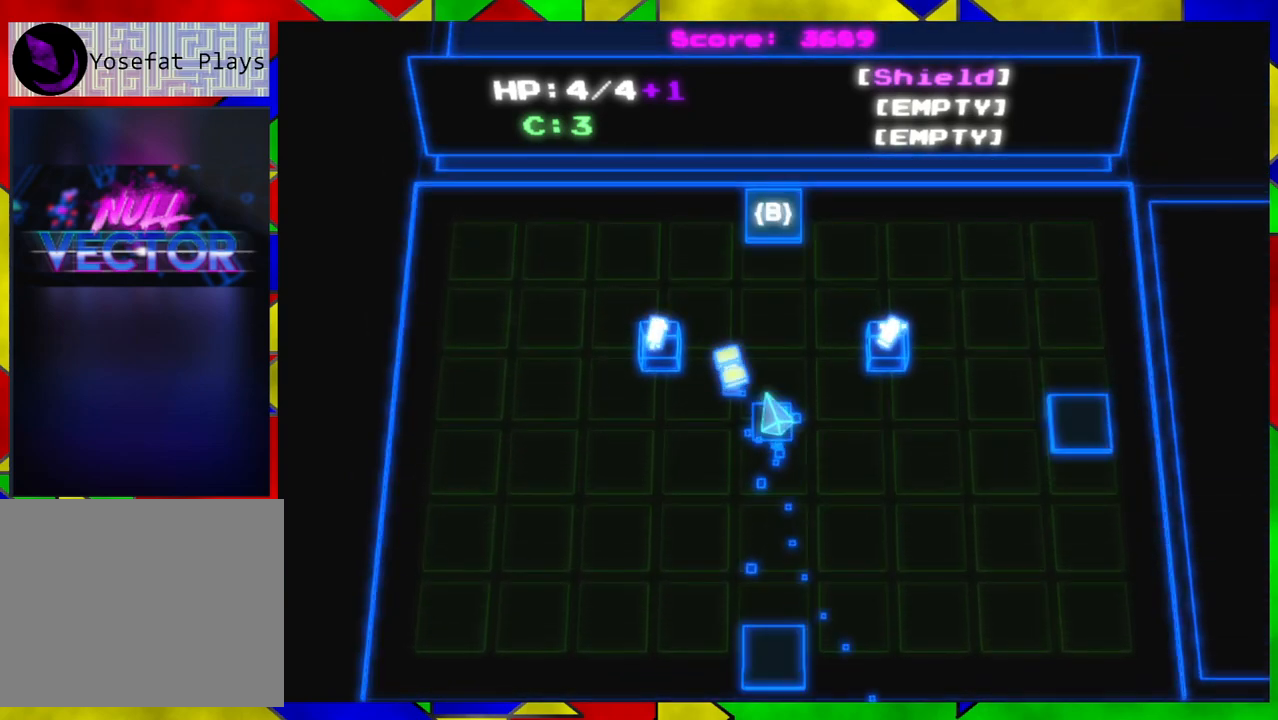
{"buttons": [], "left_stick": "center", "right_stick": "center", "events": []}
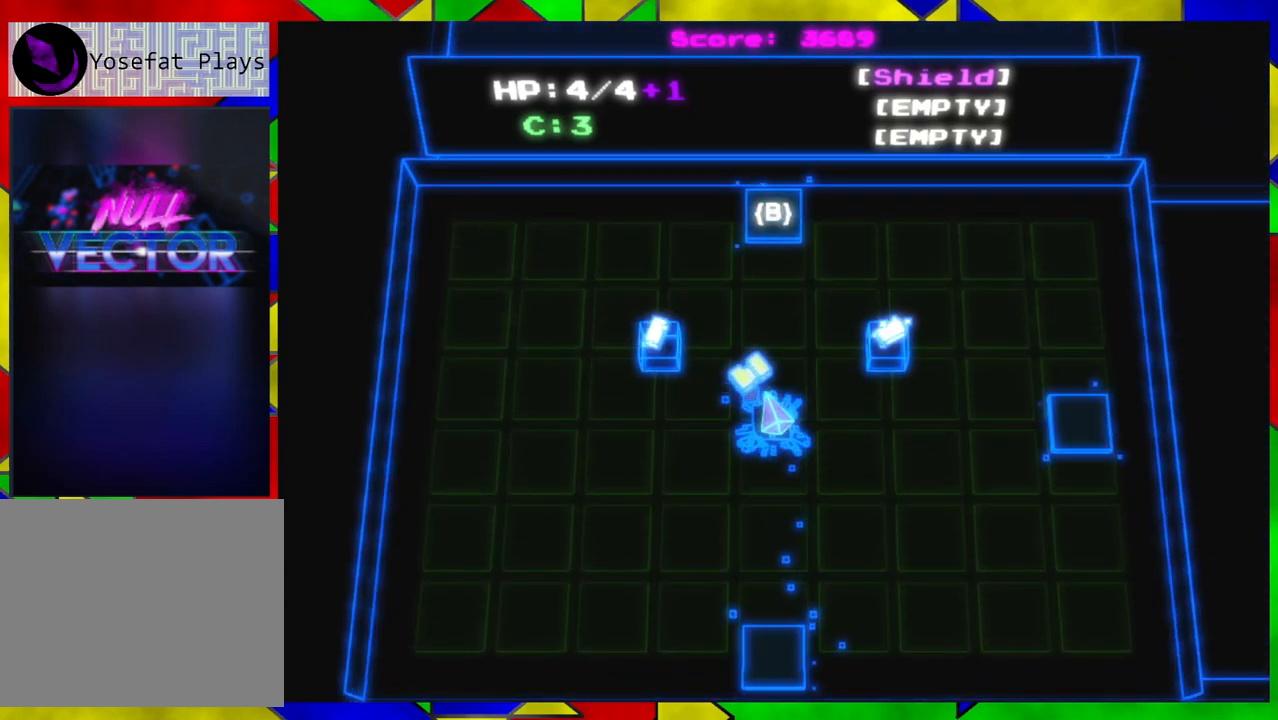
{"buttons": [], "left_stick": "up-left", "right_stick": "center", "events": [[117, "left_stick", "left"], [483, "left_stick", "up-left"]]}
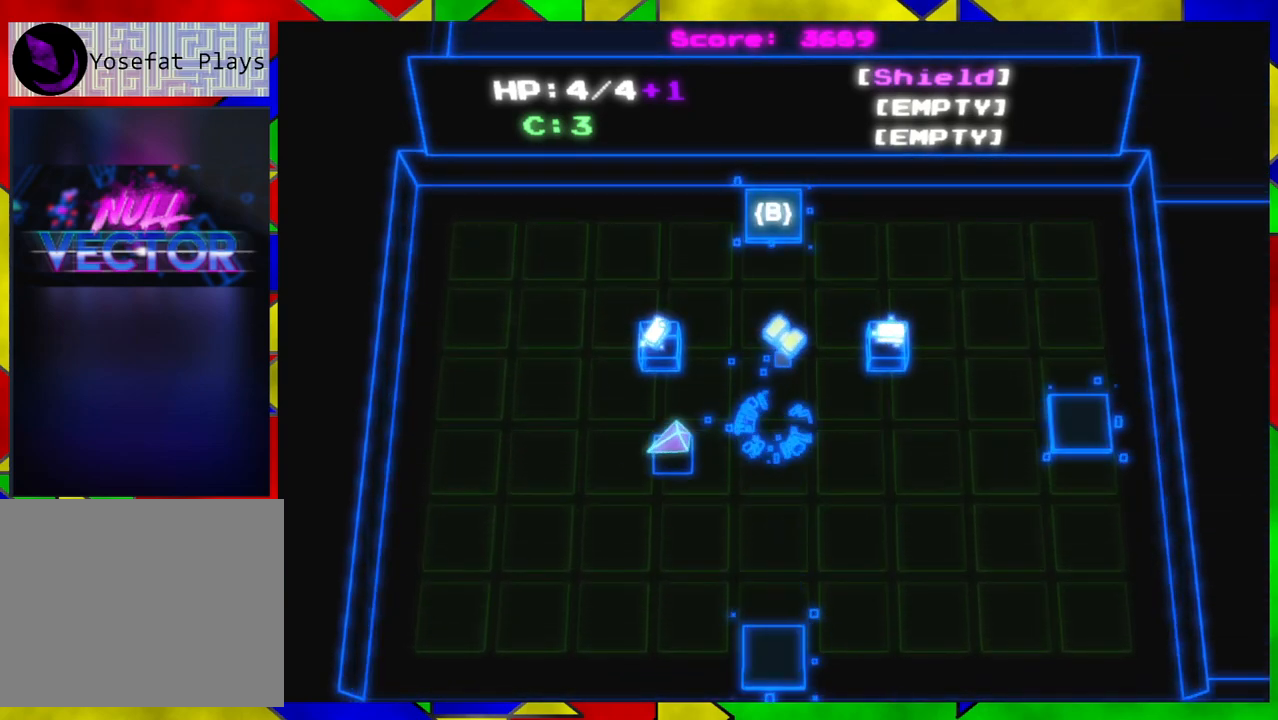
{"buttons": [], "left_stick": "center", "right_stick": "center", "events": [[200, "left_stick", "up-right"], [333, "left_stick", "center"]]}
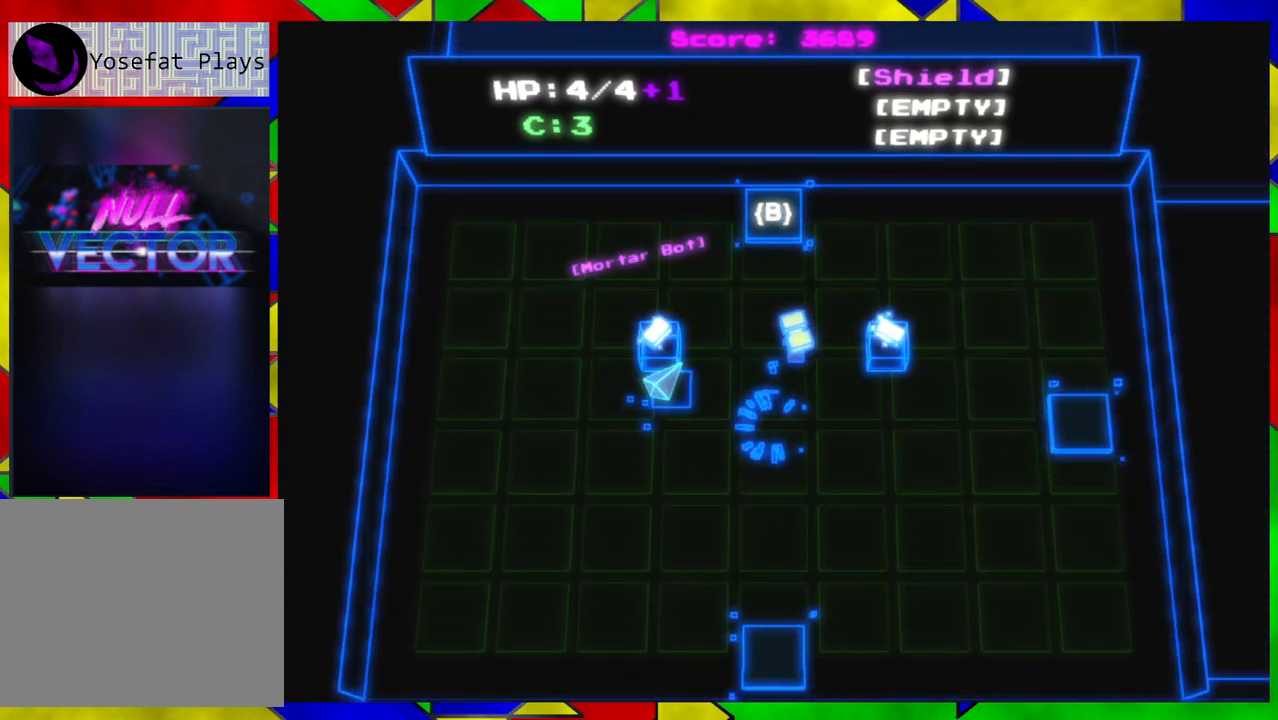
{"buttons": [], "left_stick": "center", "right_stick": "center", "events": []}
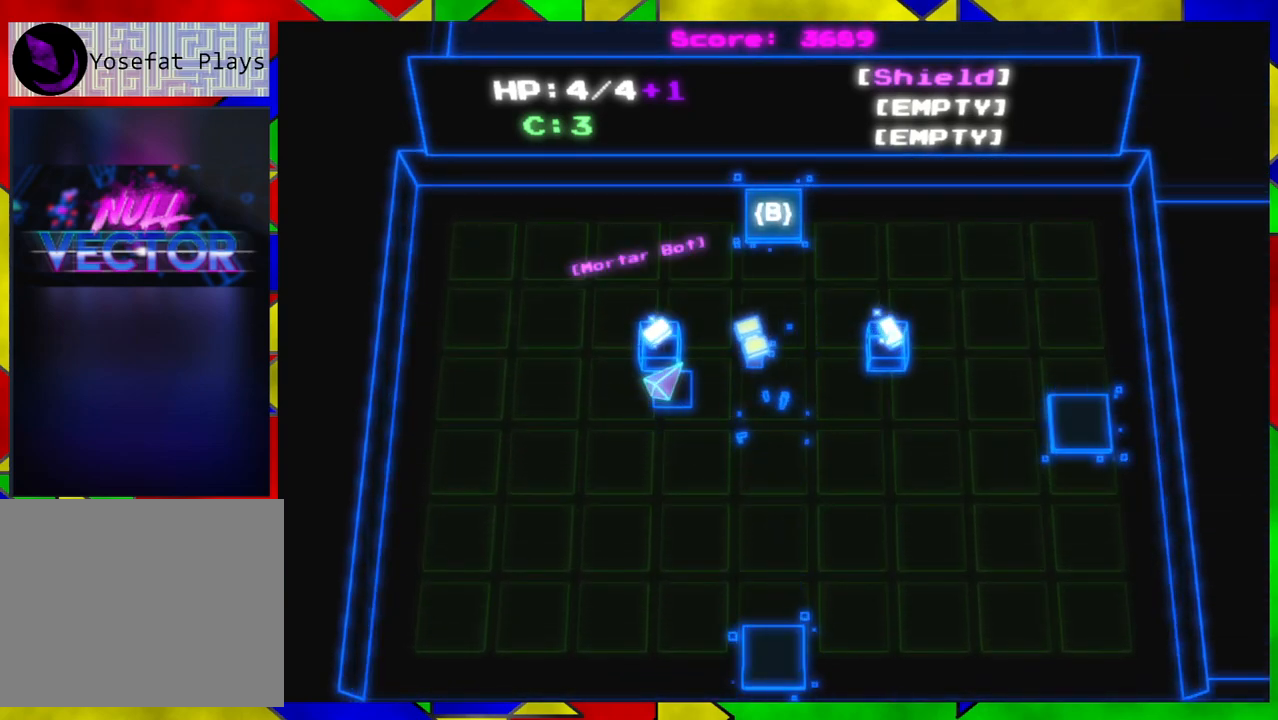
{"buttons": [], "left_stick": "right", "right_stick": "center", "events": [[150, "left_stick", "right"]]}
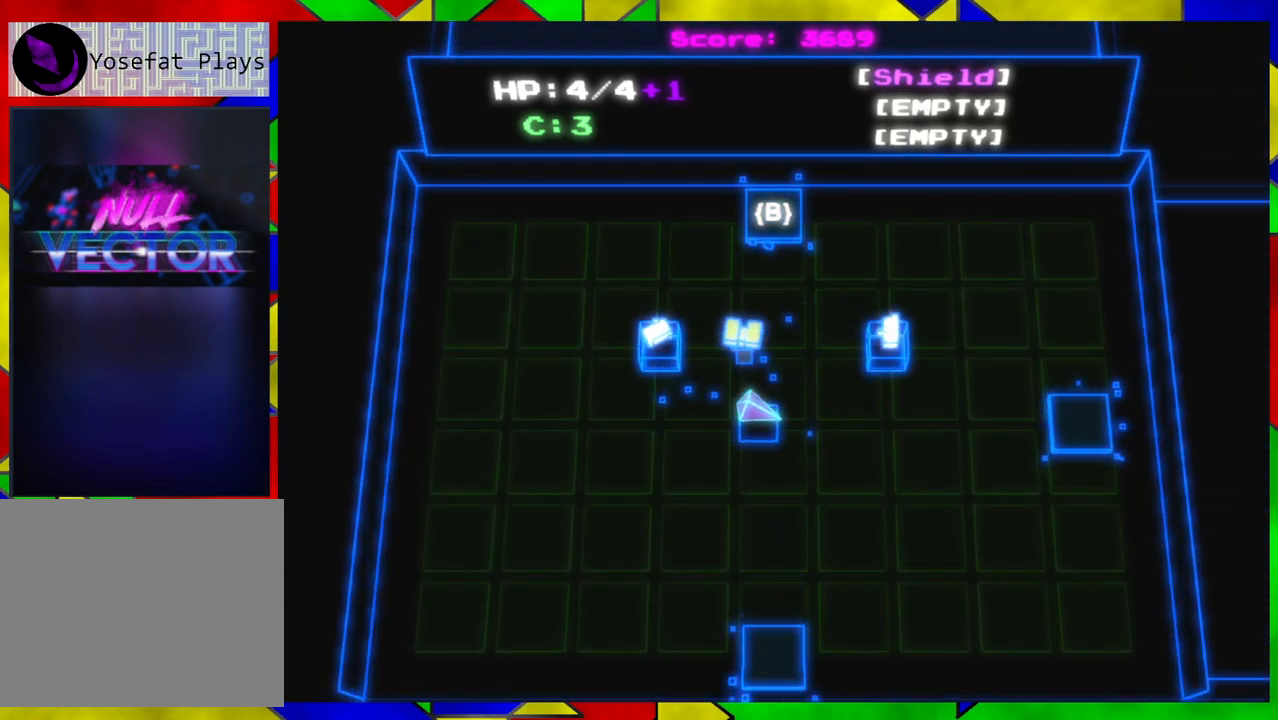
{"buttons": [], "left_stick": "center", "right_stick": "center", "events": [[200, "left_stick", "up-right"], [500, "left_stick", "center"]]}
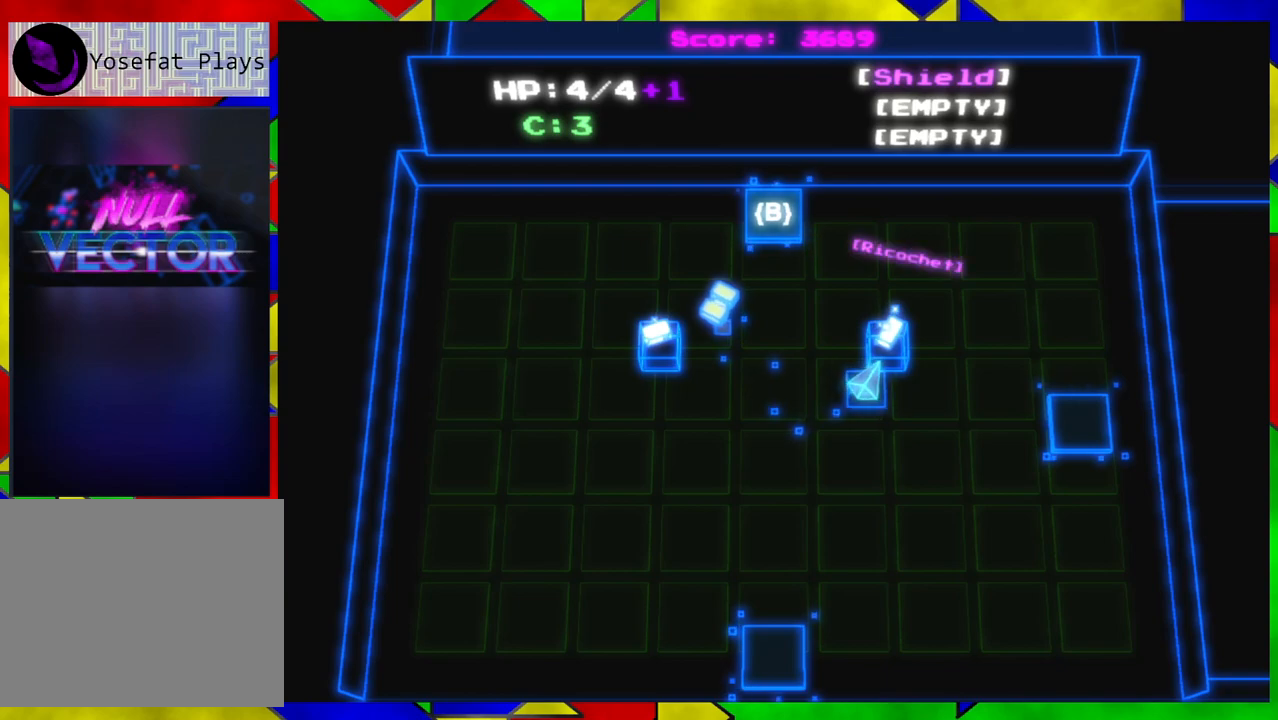
{"buttons": [], "left_stick": "center", "right_stick": "center", "events": []}
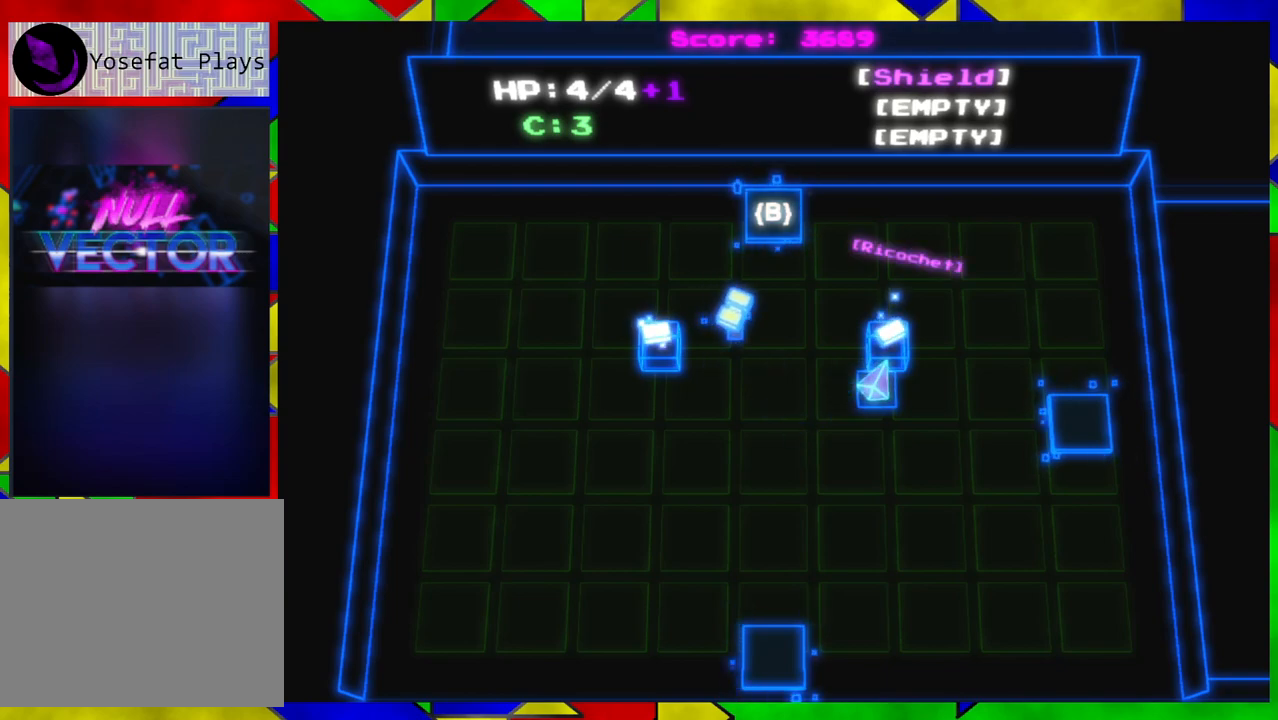
{"buttons": [], "left_stick": "center", "right_stick": "center", "events": []}
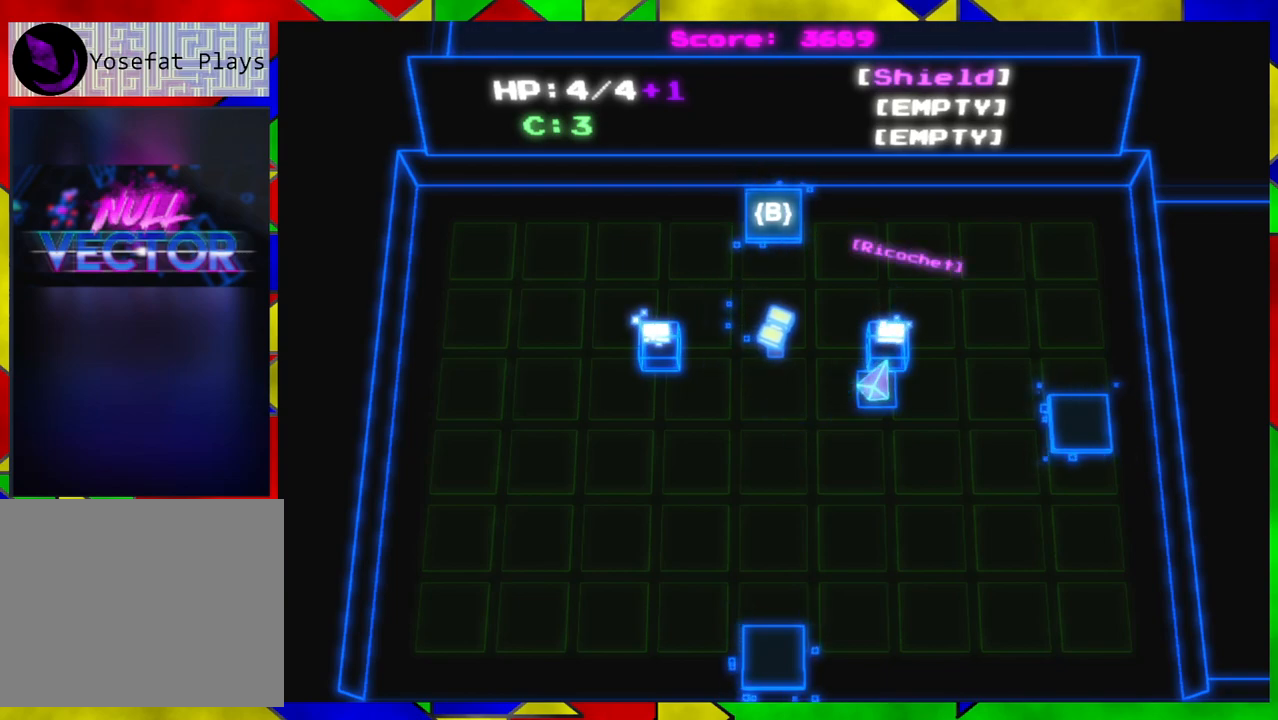
{"buttons": [], "left_stick": "left", "right_stick": "center", "events": [[167, "left_stick", "left"]]}
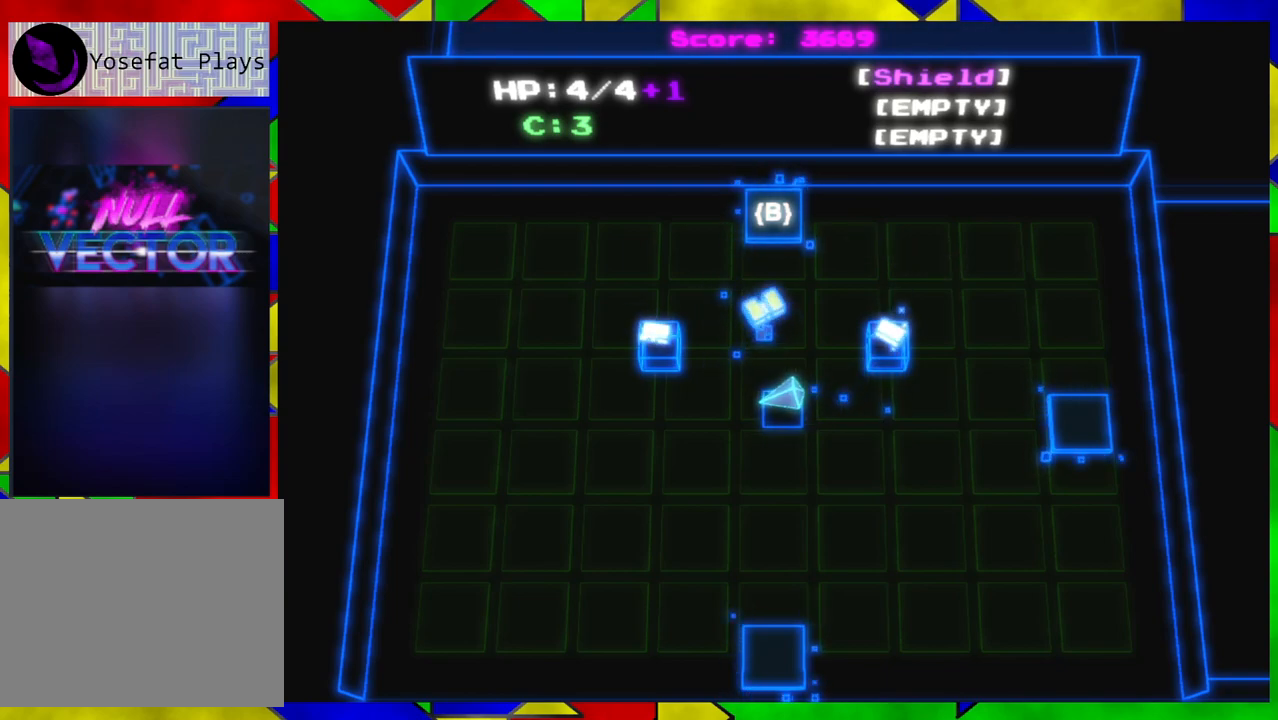
{"buttons": [], "left_stick": "center", "right_stick": "center", "events": [[200, "left_stick", "up-left"], [467, "left_stick", "center"]]}
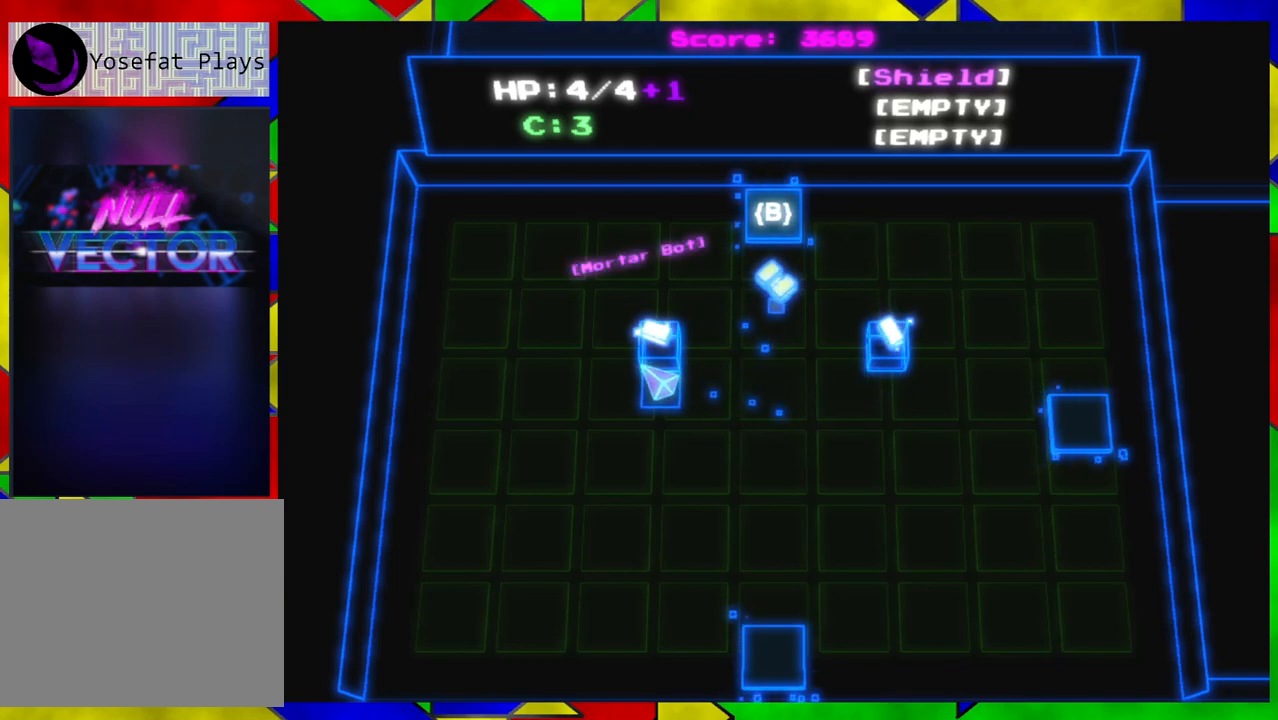
{"buttons": [], "left_stick": "center", "right_stick": "center", "events": []}
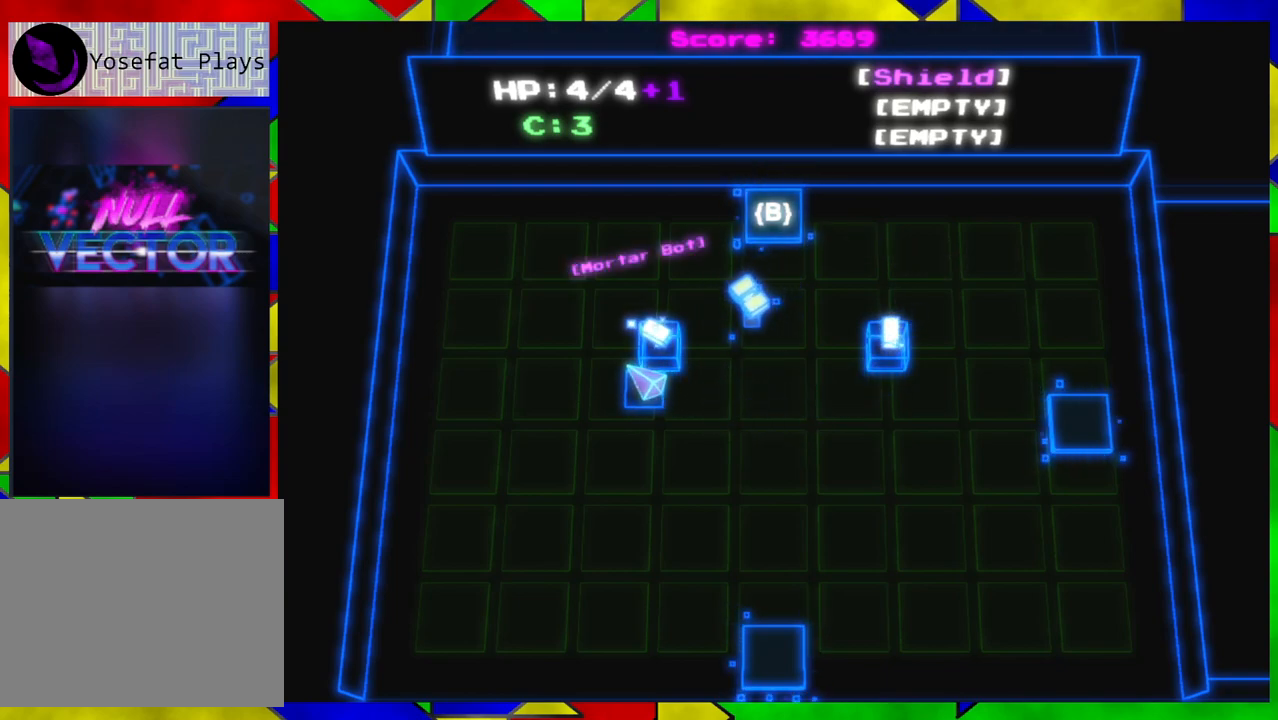
{"buttons": [], "left_stick": "right", "right_stick": "center", "events": [[267, "left_stick", "right"]]}
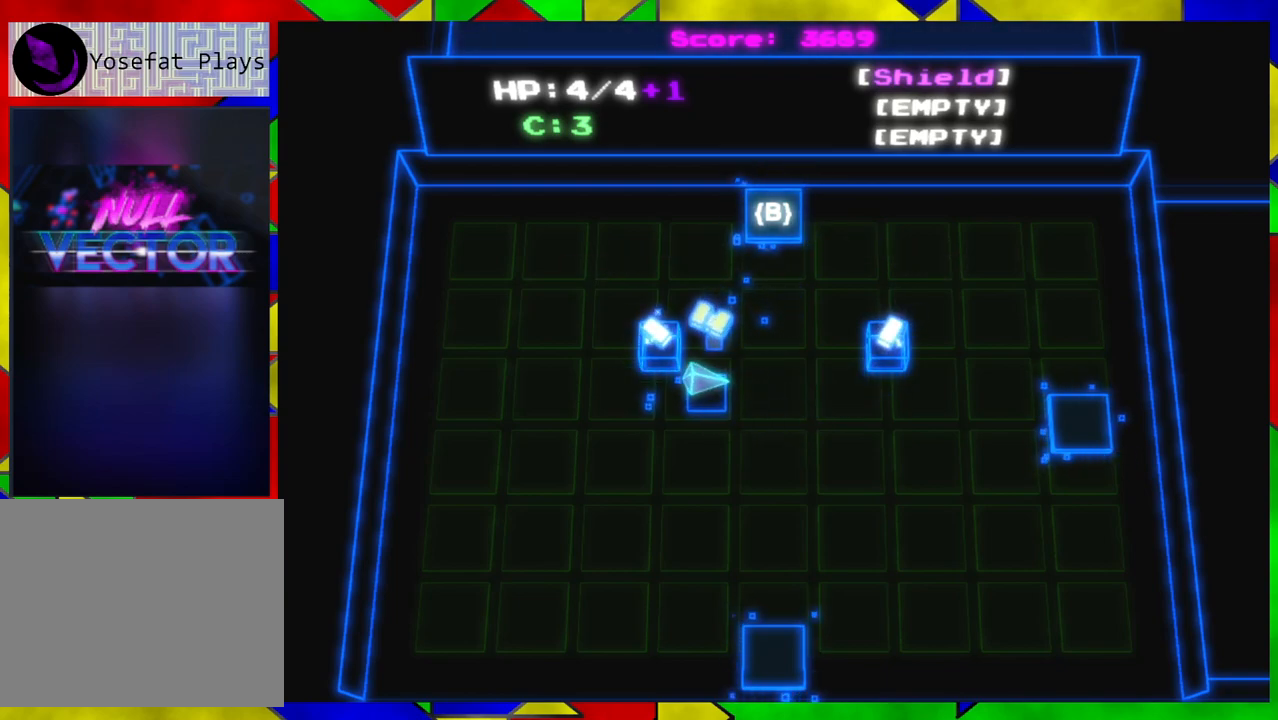
{"buttons": [], "left_stick": "left", "right_stick": "center", "events": [[267, "left_stick", "center"], [317, "left_stick", "left"]]}
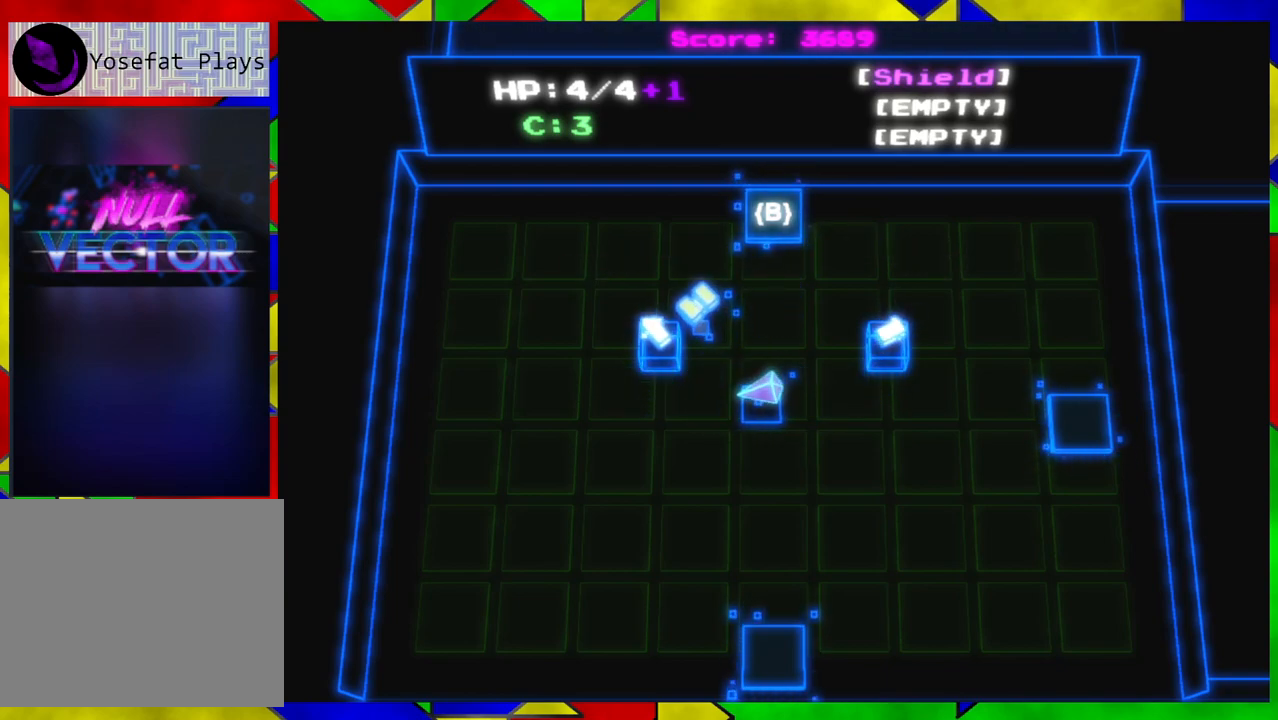
{"buttons": [], "left_stick": "center", "right_stick": "center", "events": [[283, "left_stick", "up"], [350, "left_stick", "center"]]}
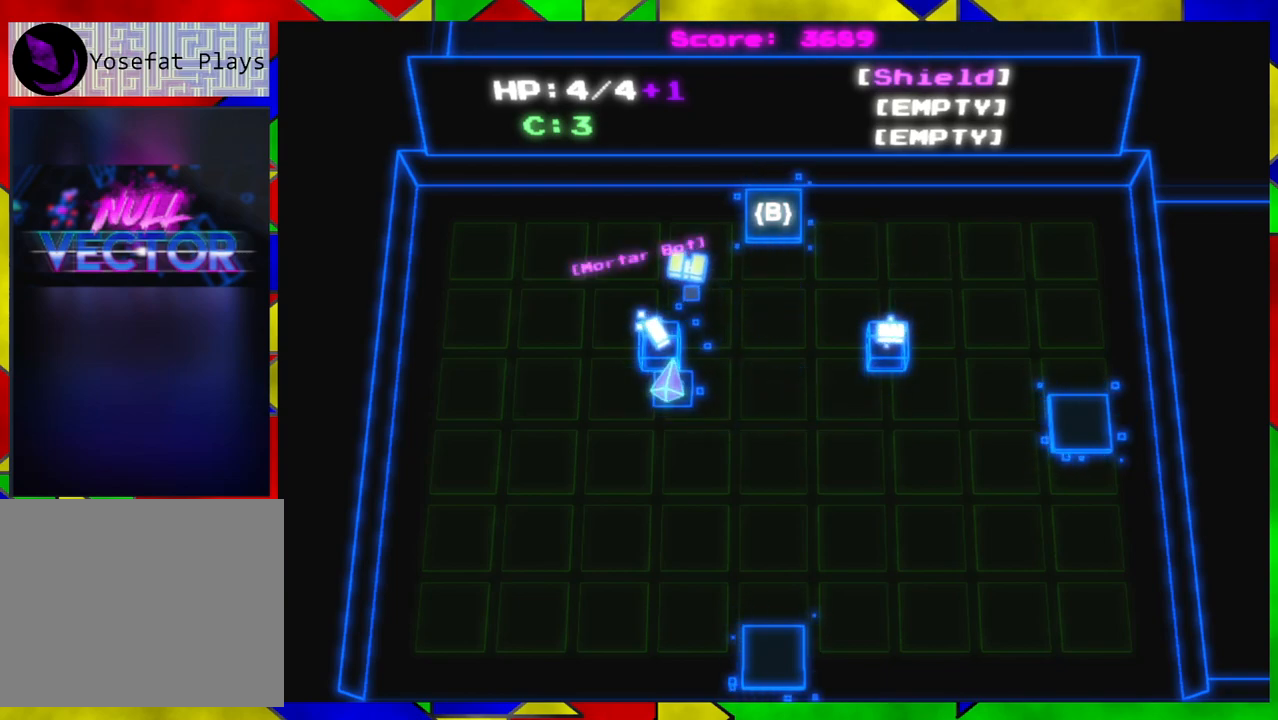
{"buttons": [], "left_stick": "center", "right_stick": "center", "events": []}
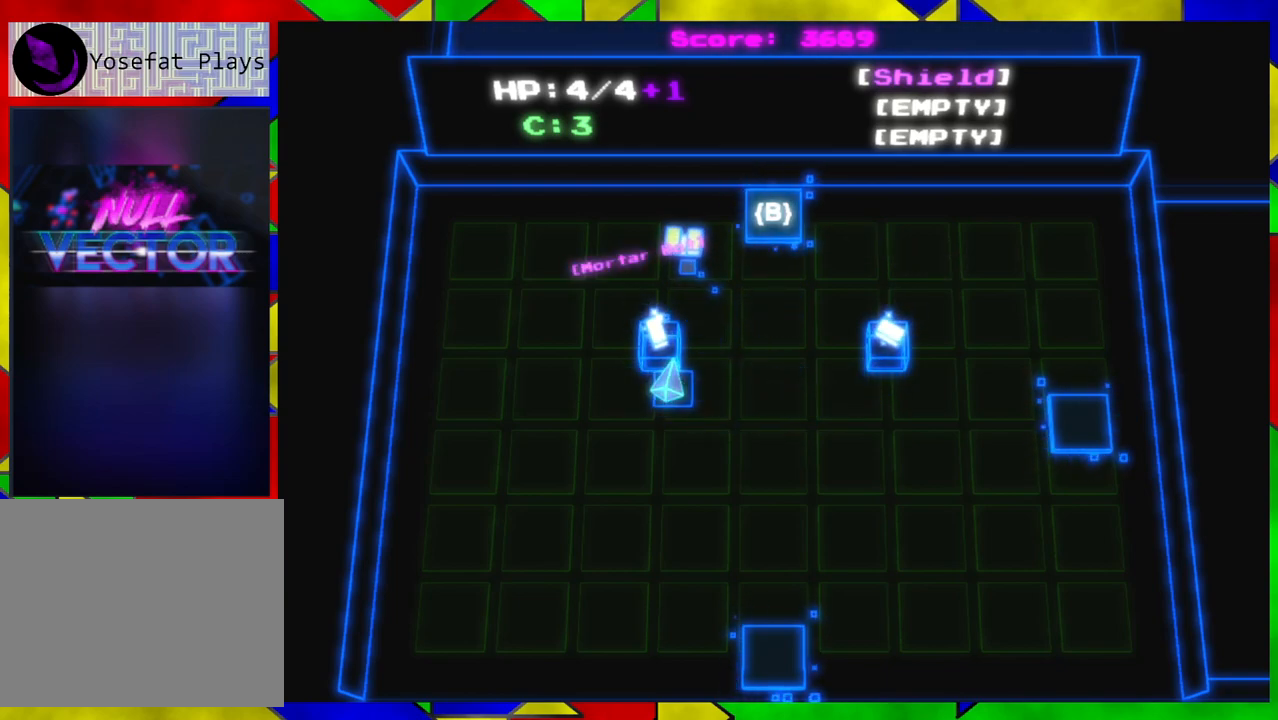
{"buttons": [], "left_stick": "center", "right_stick": "center", "events": []}
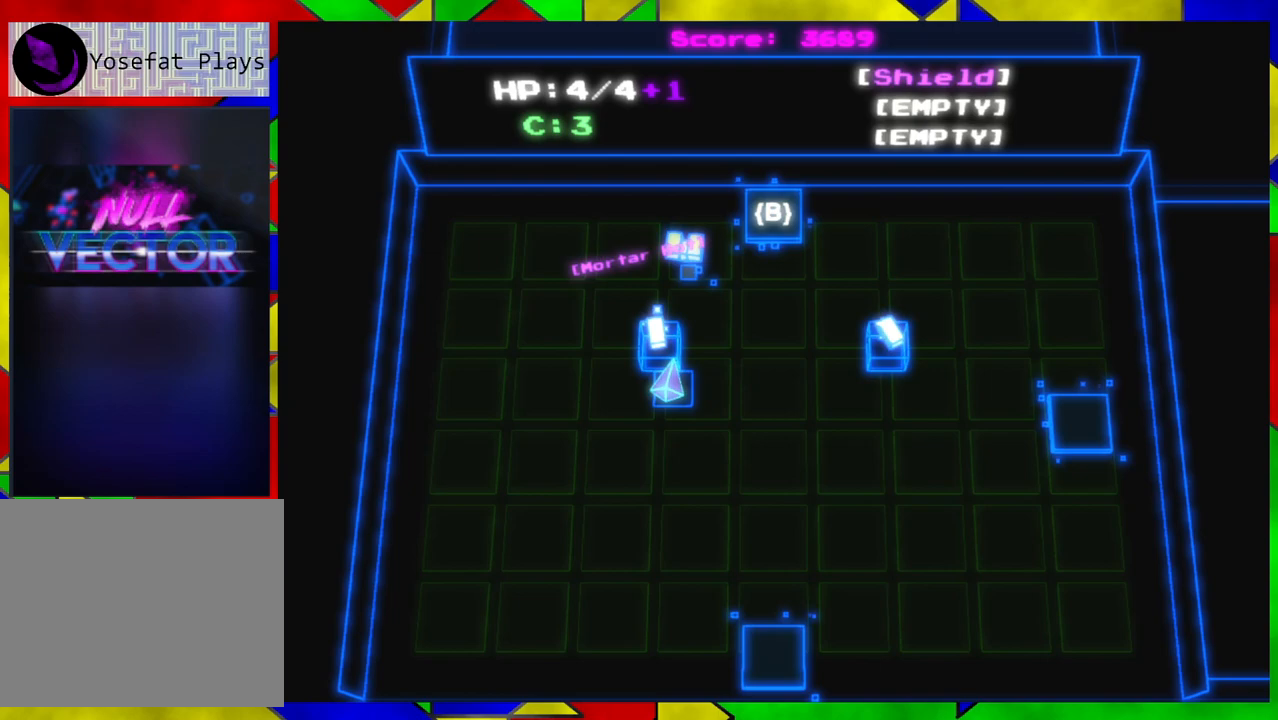
{"buttons": [], "left_stick": "center", "right_stick": "center", "events": [[117, "B", "down"], [233, "B", "up"]]}
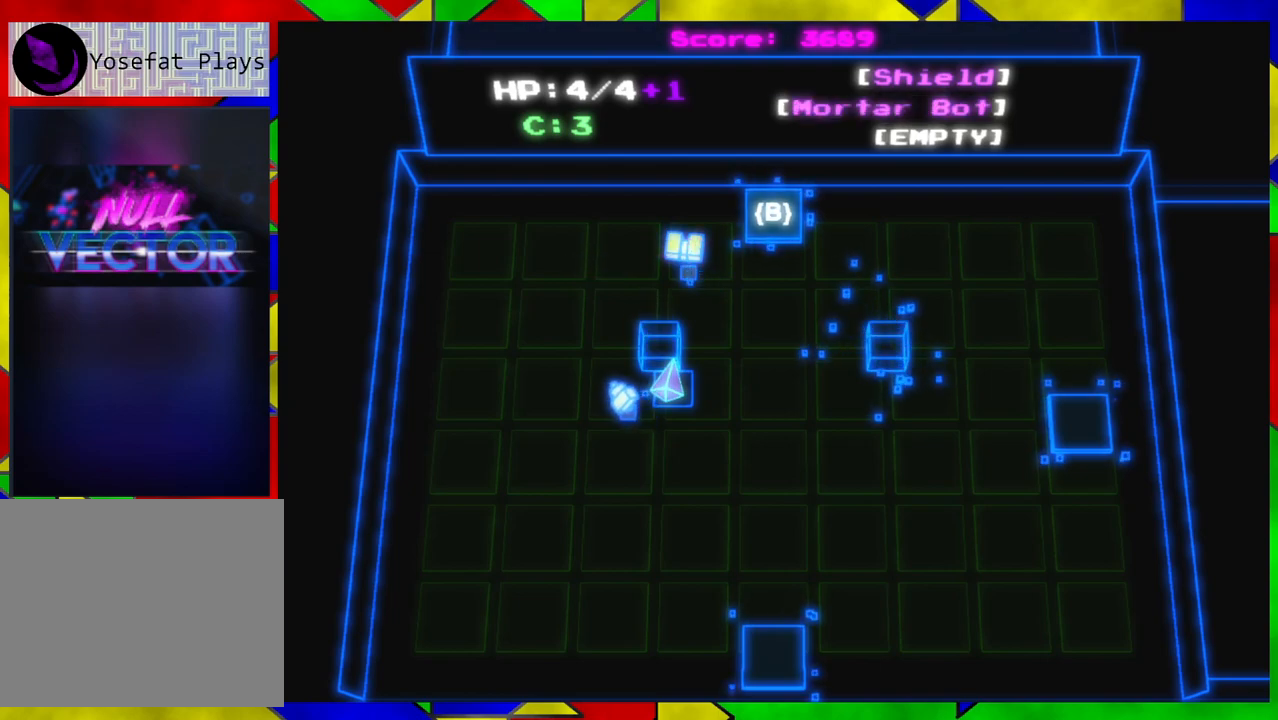
{"buttons": [], "left_stick": "left", "right_stick": "center", "events": [[283, "left_stick", "left"]]}
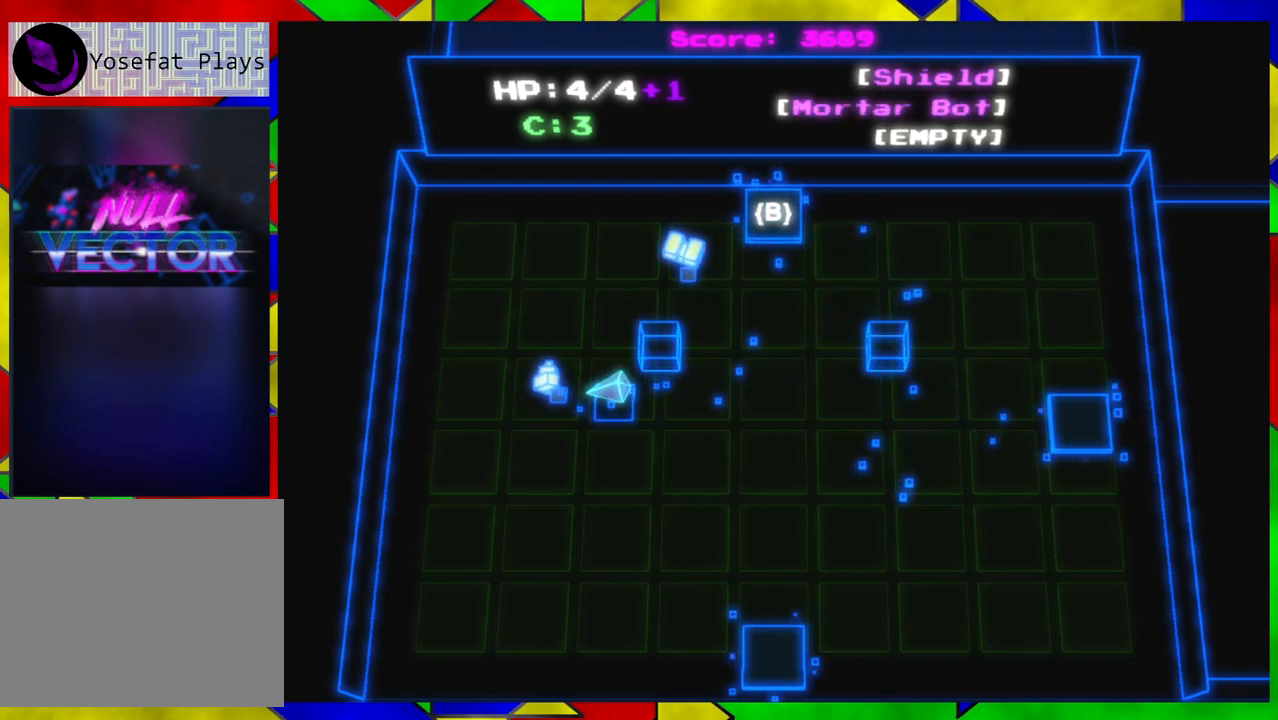
{"buttons": [], "left_stick": "up-right", "right_stick": "center", "events": [[200, "left_stick", "up-left"], [317, "left_stick", "up"], [467, "left_stick", "up-right"]]}